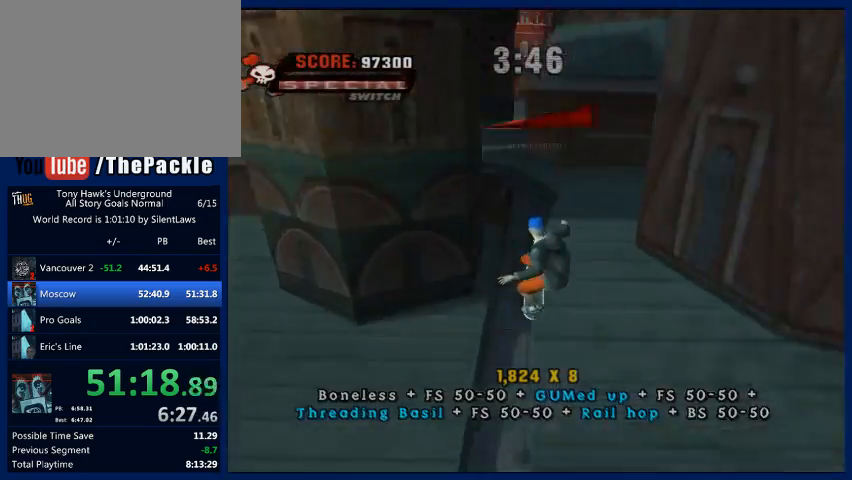
Gameplay with a controller (PlayStation layout); each line is a JSON object with the inputs held at the frame after it. "button_events" lists button changes between this image and that frame as [ms after this image, input, new state], when the widget could be followed in between (sticks are given only as held states). Not read: L3 R3.
{"buttons": [], "left_stick": "center", "right_stick": "center", "button_events": [[167, "TRIANGLE", "up"]]}
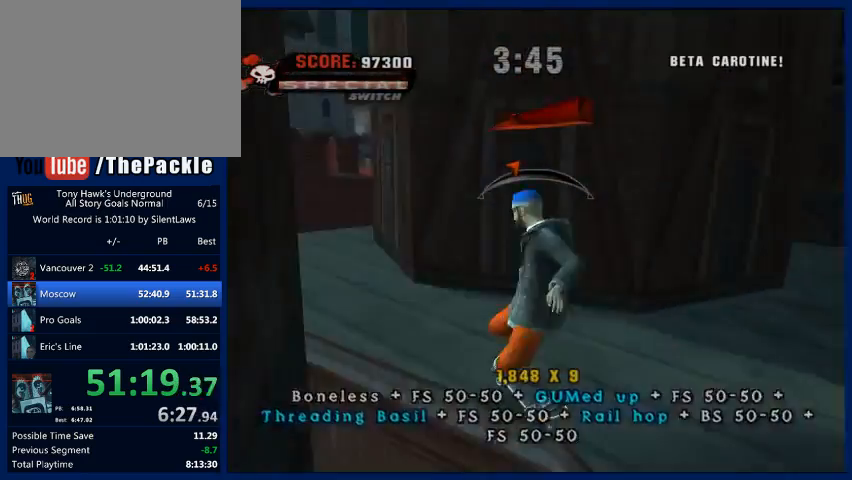
{"buttons": [], "left_stick": "center", "right_stick": "center", "button_events": [[67, "CROSS", "down"], [367, "CROSS", "up"]]}
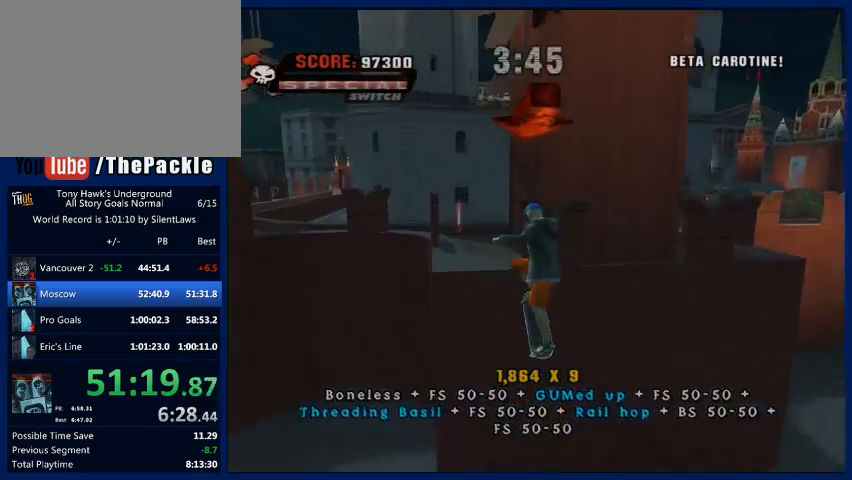
{"buttons": ["TRIANGLE"], "left_stick": "center", "right_stick": "center", "button_events": [[200, "TRIANGLE", "down"]]}
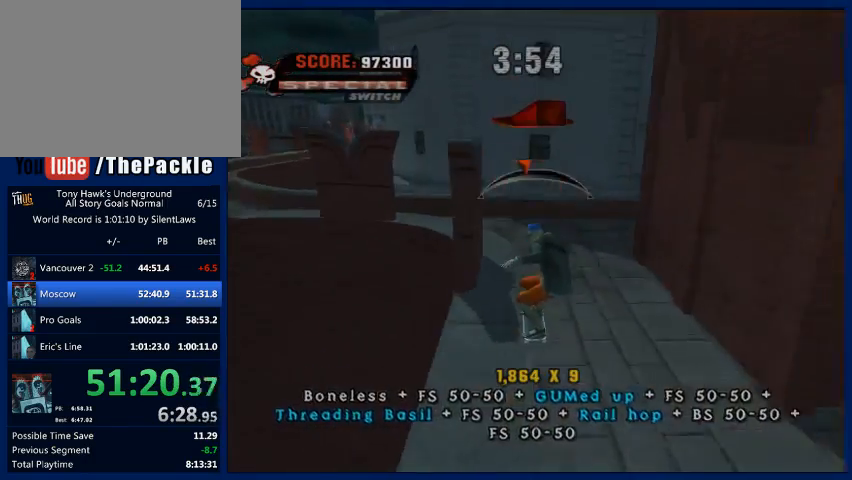
{"buttons": [], "left_stick": "left", "right_stick": "center", "button_events": [[33, "TRIANGLE", "up"], [100, "CROSS", "down"], [167, "CROSS", "up"], [233, "R1", "down"], [400, "R1", "up"]]}
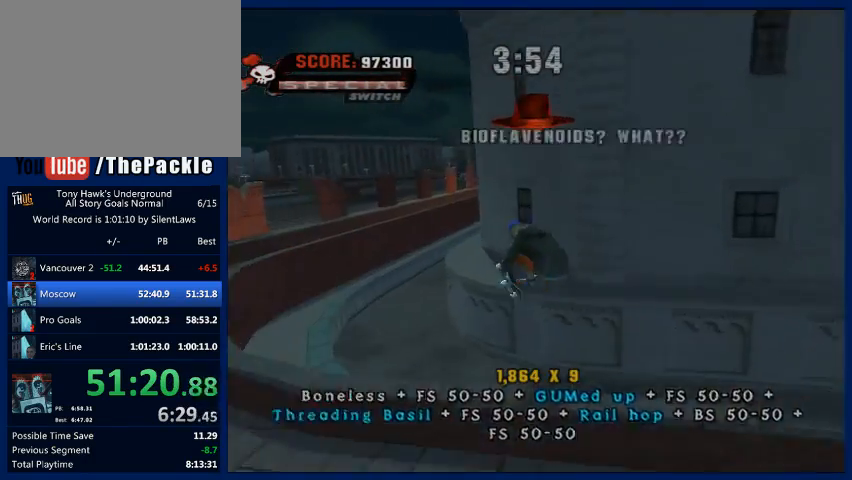
{"buttons": ["R1"], "left_stick": "up", "right_stick": "center", "button_events": [[500, "R1", "down"]]}
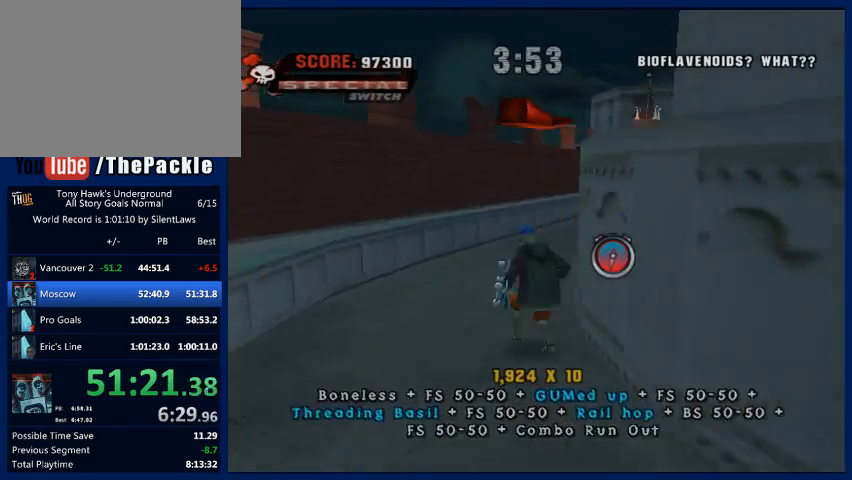
{"buttons": ["TRIANGLE"], "left_stick": "up", "right_stick": "center", "button_events": [[100, "CROSS", "down"], [100, "R1", "up"], [433, "CROSS", "up"], [467, "TRIANGLE", "down"]]}
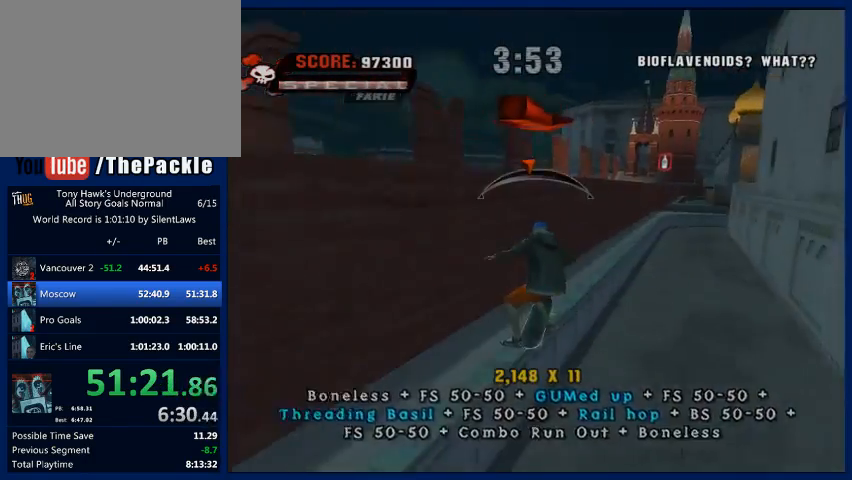
{"buttons": ["TRIANGLE"], "left_stick": "center", "right_stick": "center", "button_events": [[100, "TRIANGLE", "up"], [200, "CROSS", "down"], [267, "CROSS", "up"], [333, "TRIANGLE", "down"]]}
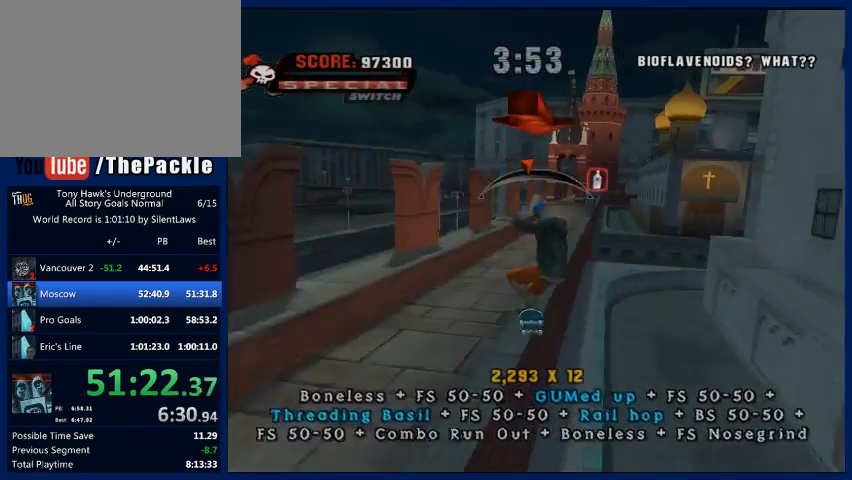
{"buttons": ["CROSS"], "left_stick": "center", "right_stick": "center", "button_events": [[100, "TRIANGLE", "up"], [233, "CROSS", "down"]]}
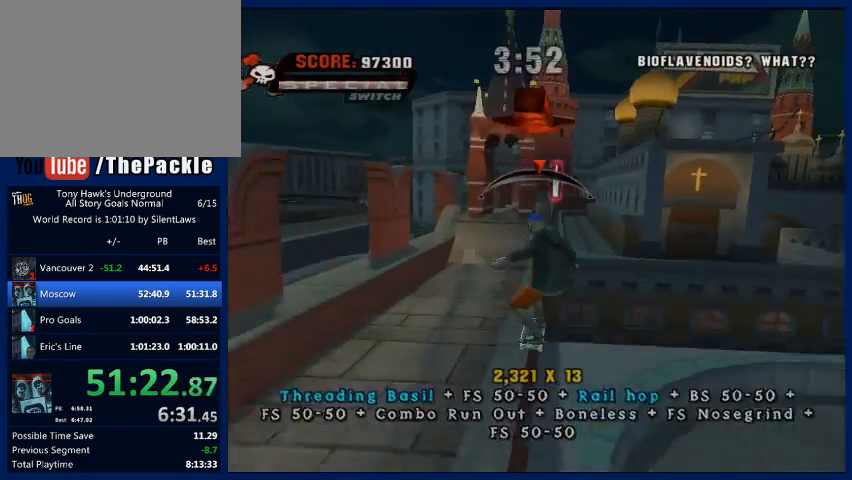
{"buttons": [], "left_stick": "center", "right_stick": "center", "button_events": [[167, "CROSS", "up"]]}
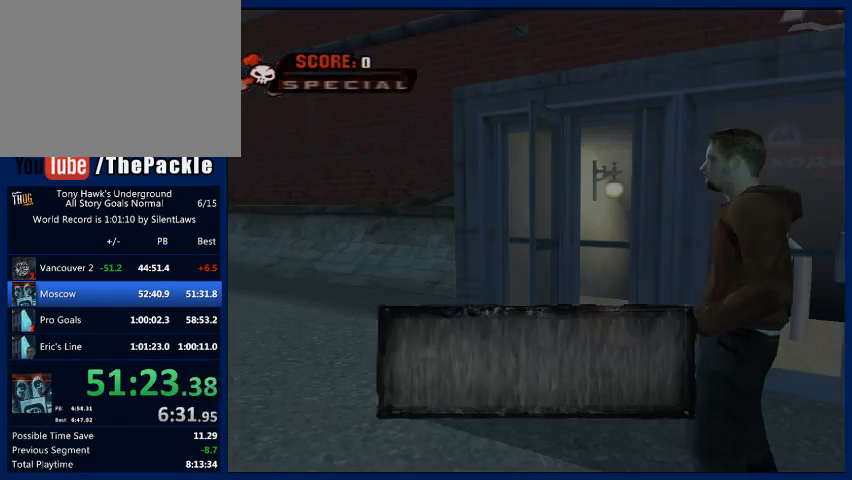
{"buttons": [], "left_stick": "center", "right_stick": "center", "button_events": [[100, "CROSS", "down"], [133, "CROSS", "up"], [200, "CROSS", "down"], [233, "CROSS", "up"], [267, "CROSS", "down"], [300, "CROSS", "up"], [333, "CROSS", "down"], [367, "CROSS", "up"], [400, "CROSS", "down"], [500, "CROSS", "up"]]}
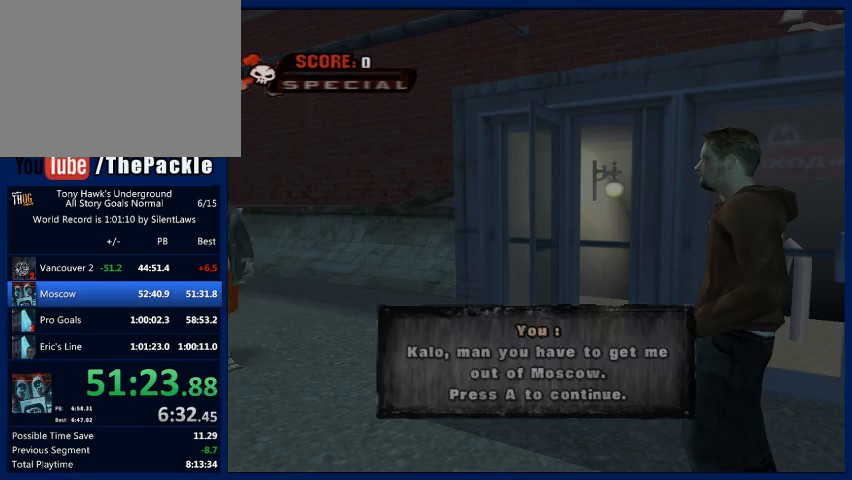
{"buttons": ["CROSS"], "left_stick": "center", "right_stick": "center", "button_events": [[33, "CROSS", "down"], [100, "CROSS", "up"], [133, "CROSS", "down"], [167, "CROSS", "up"], [200, "CROSS", "down"], [233, "CROSS", "up"], [300, "CROSS", "down"], [333, "CROSS", "up"], [467, "CROSS", "down"]]}
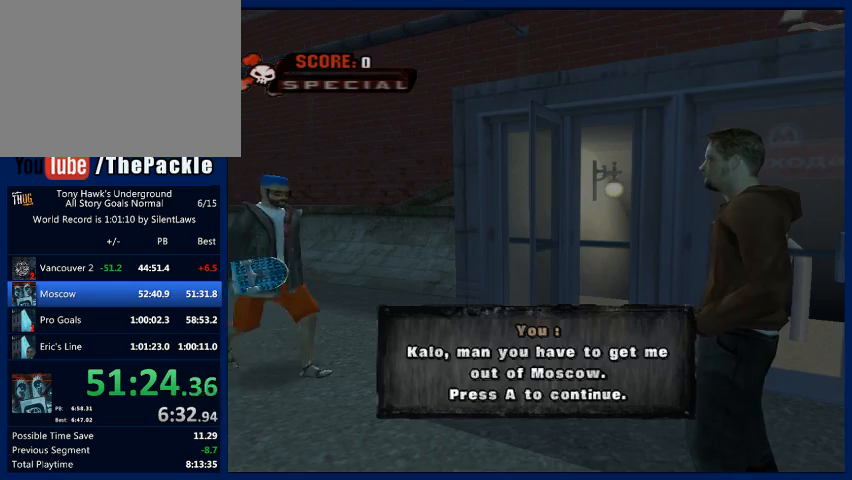
{"buttons": [], "left_stick": "down", "right_stick": "center", "button_events": [[33, "CROSS", "up"]]}
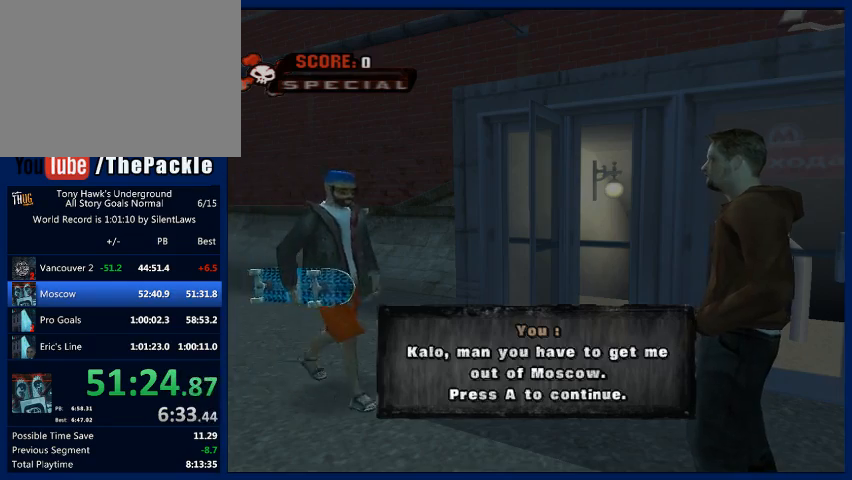
{"buttons": [], "left_stick": "down-right", "right_stick": "center", "button_events": []}
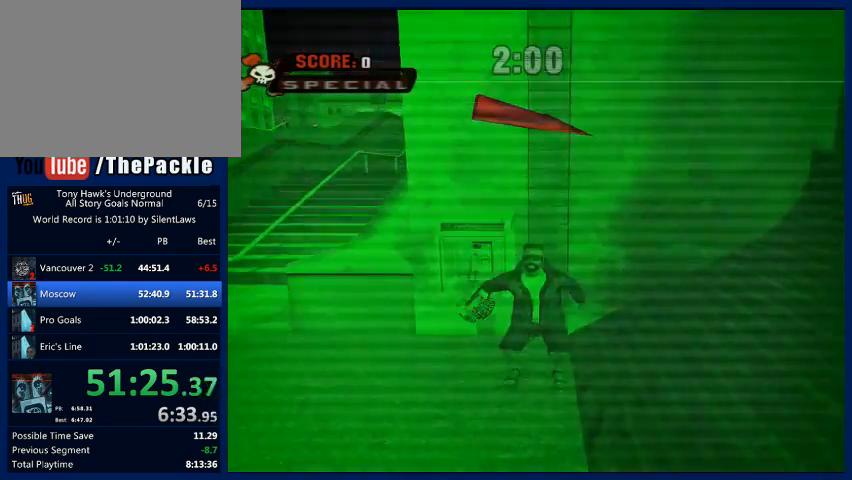
{"buttons": [], "left_stick": "down-right", "right_stick": "left", "button_events": []}
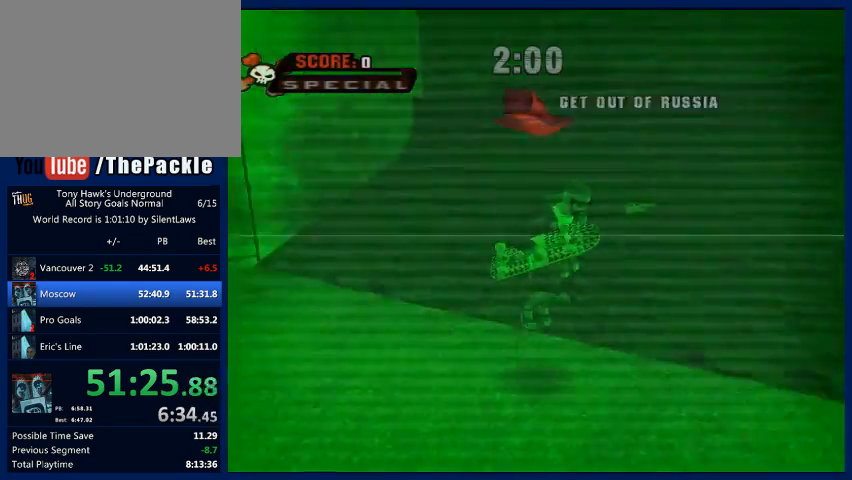
{"buttons": ["CROSS"], "left_stick": "center", "right_stick": "center", "button_events": [[333, "R1", "down"], [400, "CROSS", "down"], [400, "R1", "up"]]}
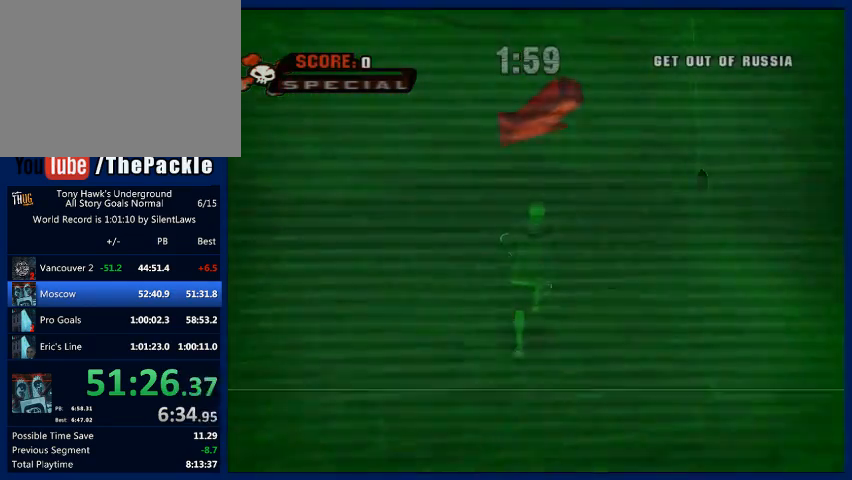
{"buttons": ["L2"], "left_stick": "left", "right_stick": "center", "button_events": [[233, "R2", "down"], [233, "SQUARE", "down"], [300, "L2", "down"], [367, "CROSS", "up"], [367, "R2", "up"], [367, "SQUARE", "up"]]}
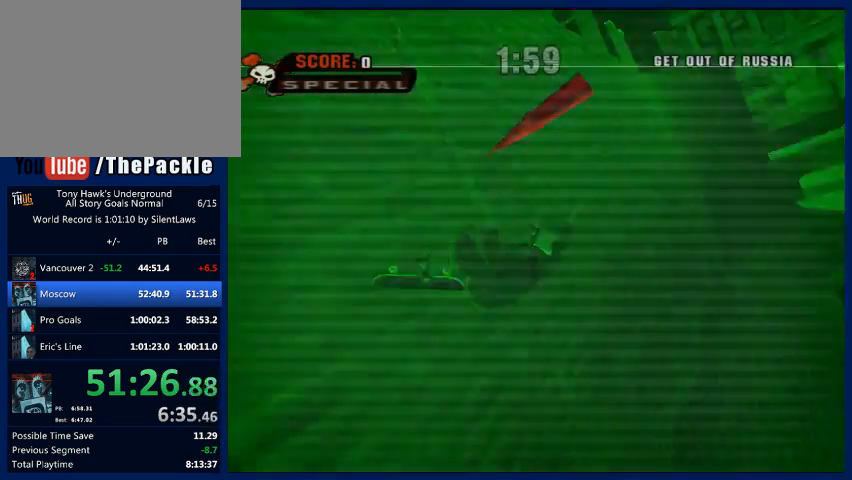
{"buttons": [], "left_stick": "left", "right_stick": "right", "button_events": [[33, "L2", "up"], [233, "R1", "down"], [400, "R1", "up"]]}
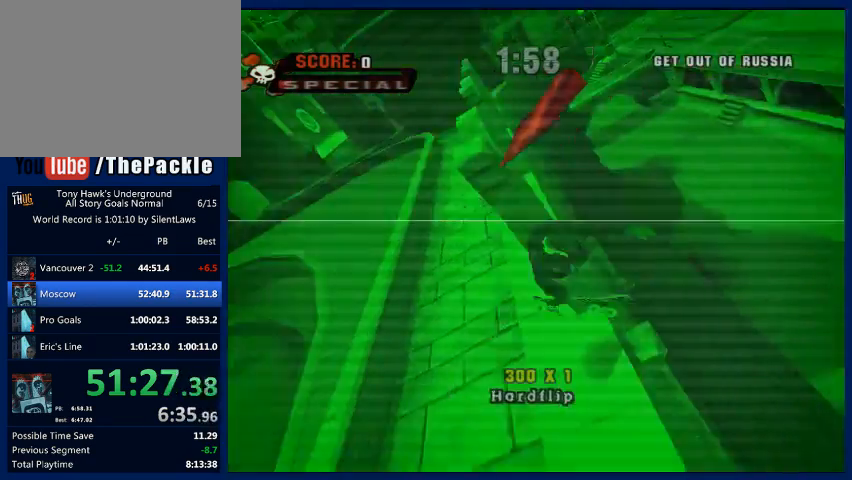
{"buttons": [], "left_stick": "up-left", "right_stick": "right", "button_events": [[133, "CROSS", "down"], [267, "CROSS", "up"]]}
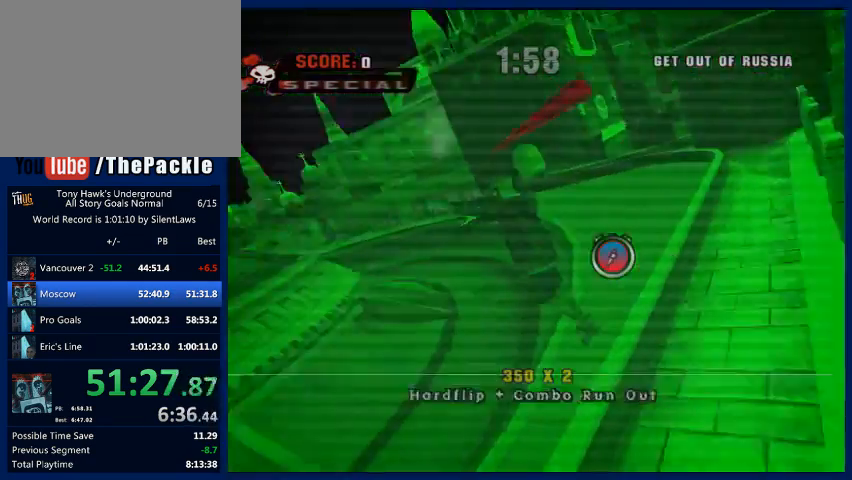
{"buttons": [], "left_stick": "up-left", "right_stick": "center", "button_events": []}
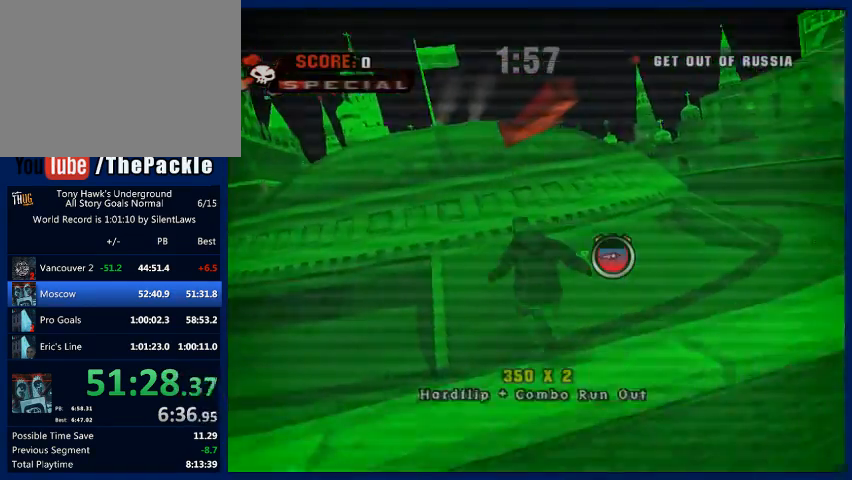
{"buttons": [], "left_stick": "up", "right_stick": "center", "button_events": []}
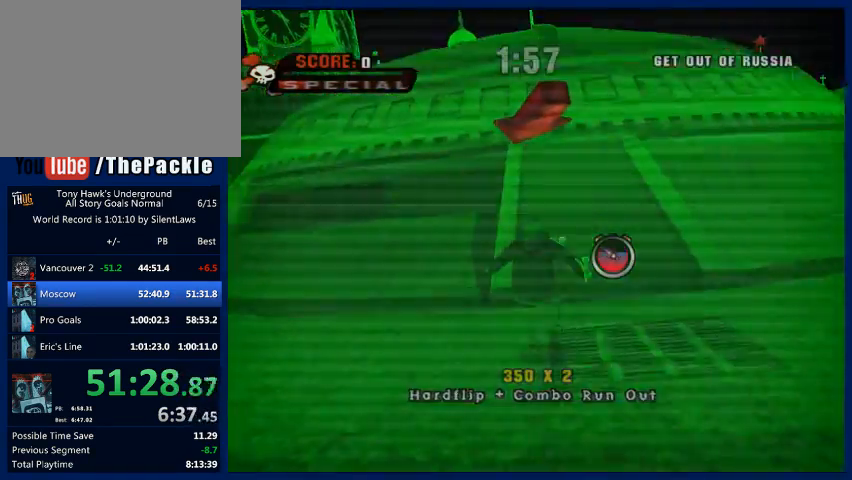
{"buttons": [], "left_stick": "center", "right_stick": "center", "button_events": [[33, "R1", "down"], [133, "CROSS", "down"], [133, "R1", "up"], [500, "CROSS", "up"]]}
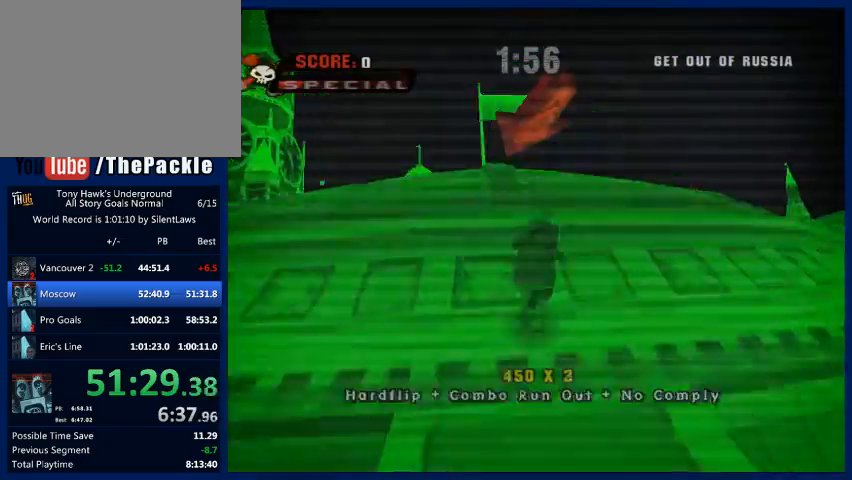
{"buttons": [], "left_stick": "up-left", "right_stick": "right", "button_events": [[233, "R1", "down"], [367, "R1", "up"]]}
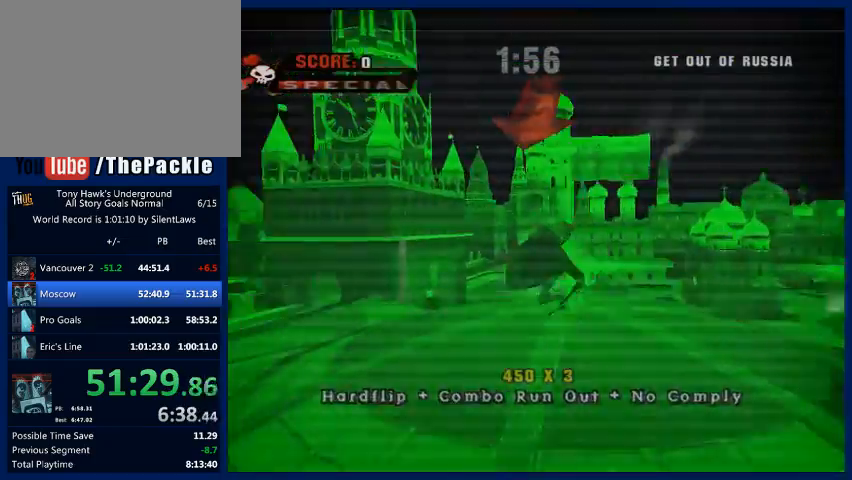
{"buttons": [], "left_stick": "up-left", "right_stick": "center", "button_events": []}
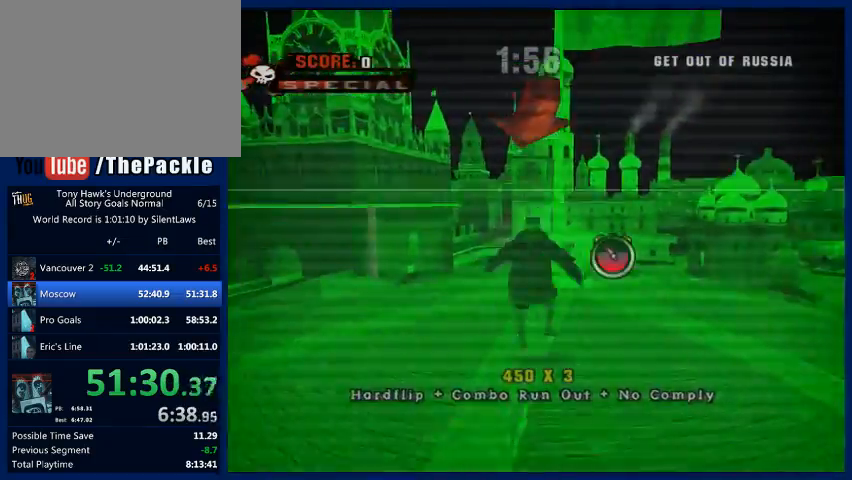
{"buttons": ["CROSS"], "left_stick": "right", "right_stick": "center", "button_events": [[33, "R1", "down"], [100, "R1", "up"], [133, "CROSS", "down"]]}
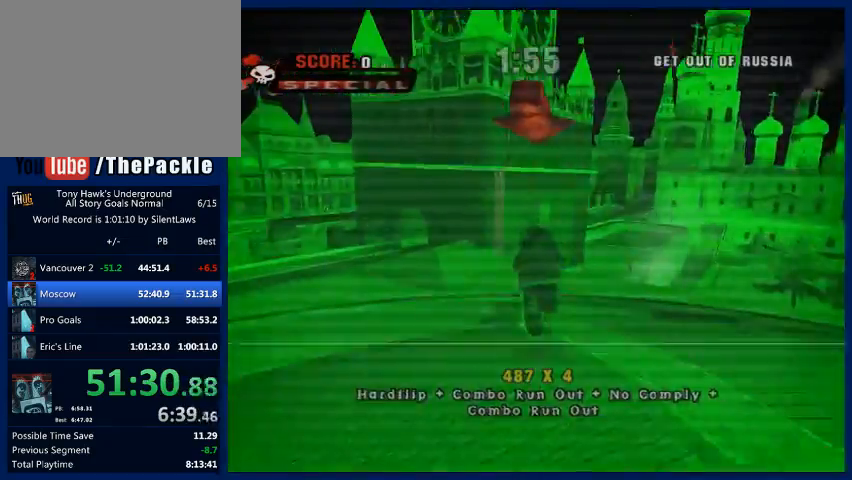
{"buttons": ["CROSS"], "left_stick": "left", "right_stick": "center", "button_events": [[200, "SQUARE", "down"], [267, "CROSS", "up"], [267, "SQUARE", "up"], [333, "CROSS", "down"], [433, "CROSS", "up"], [500, "CROSS", "down"]]}
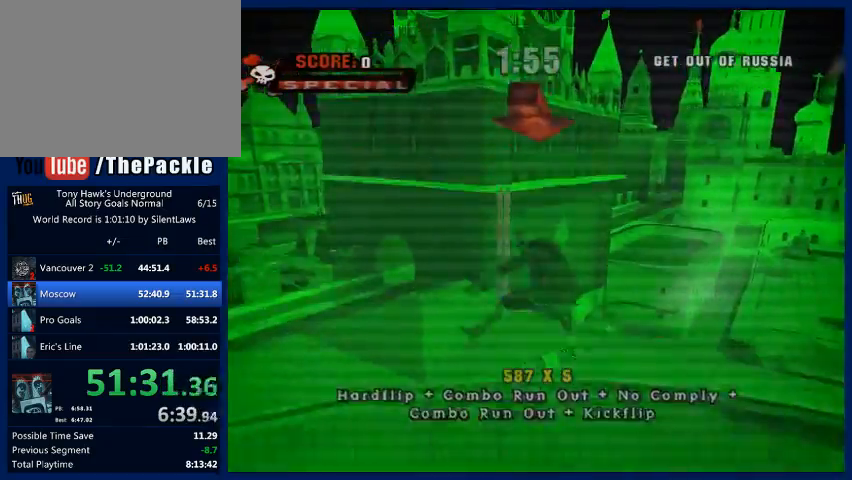
{"buttons": [], "left_stick": "left", "right_stick": "center", "button_events": [[67, "CROSS", "up"]]}
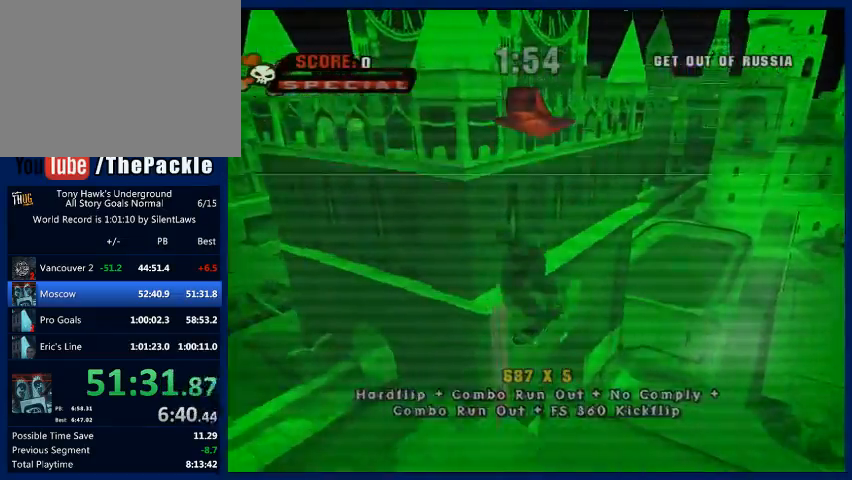
{"buttons": [], "left_stick": "left", "right_stick": "center", "button_events": [[67, "R1", "down"], [200, "R1", "up"]]}
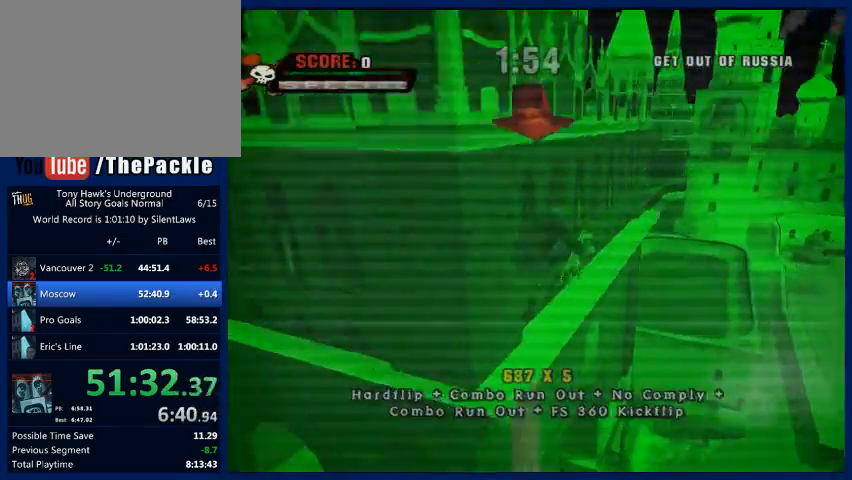
{"buttons": [], "left_stick": "center", "right_stick": "center", "button_events": [[33, "R2", "down"], [300, "R2", "up"]]}
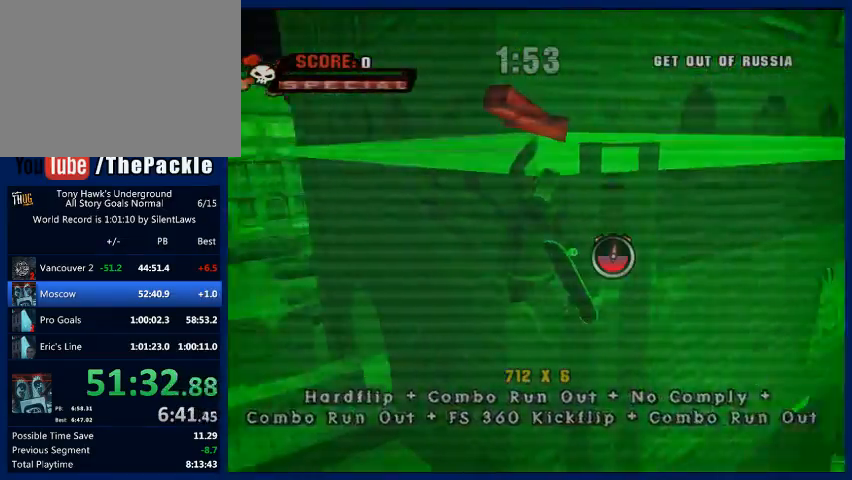
{"buttons": [], "left_stick": "up", "right_stick": "center", "button_events": []}
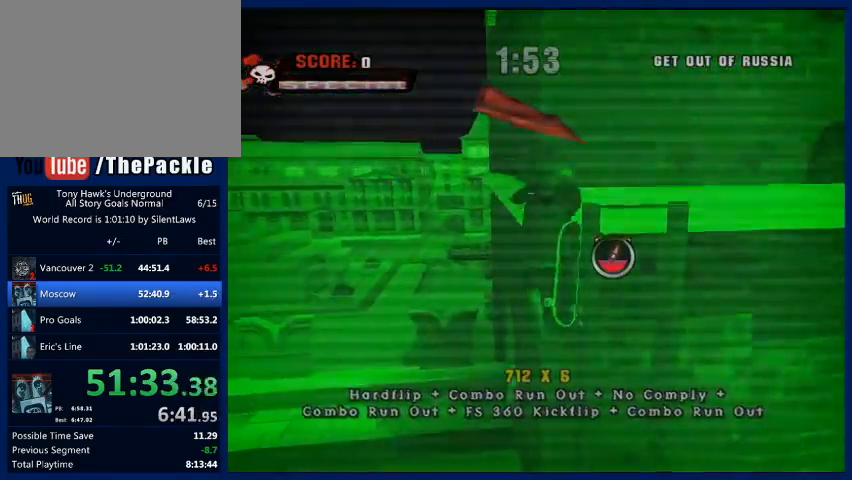
{"buttons": [], "left_stick": "up-right", "right_stick": "center", "button_events": [[300, "CROSS", "down"], [433, "CROSS", "up"]]}